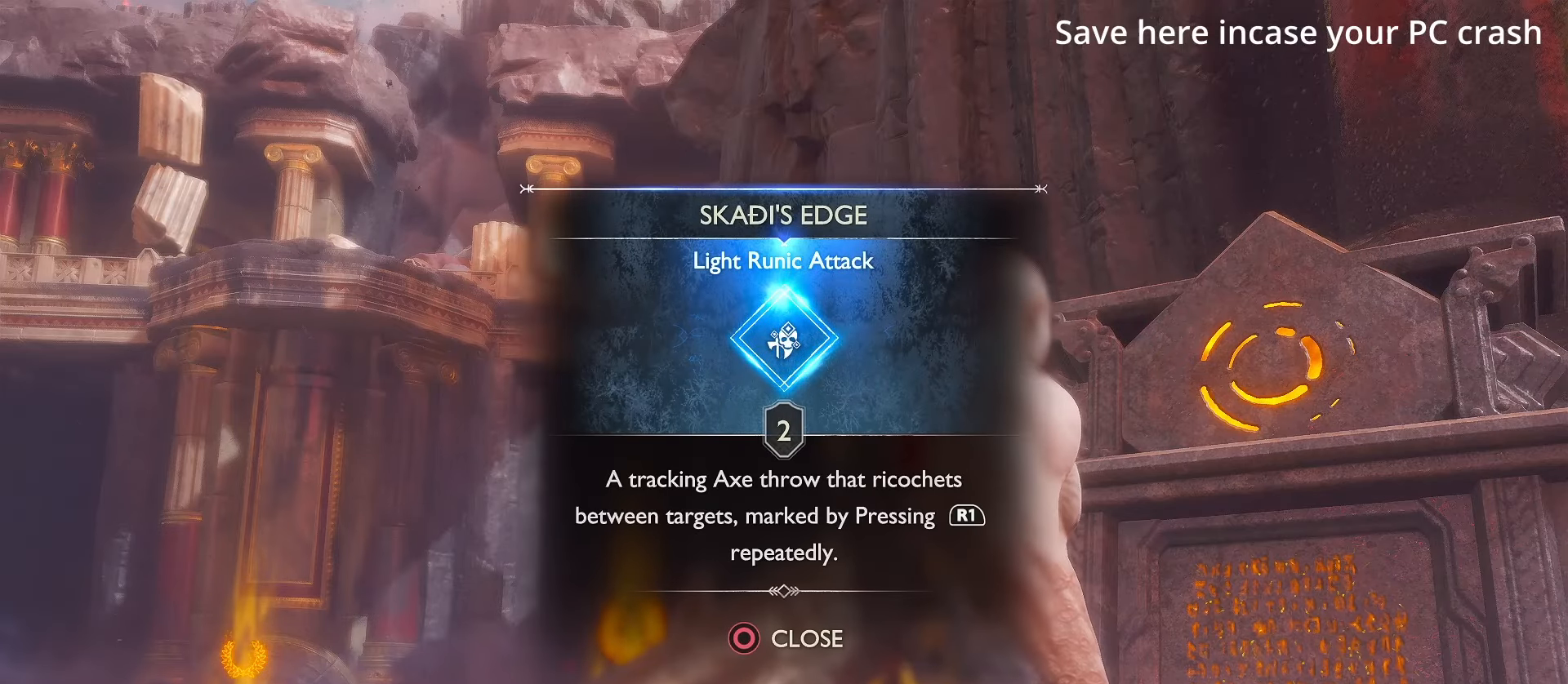
Gameplay with a controller (Xbox layout); each line is a JSON object with the inputs held at the frame after it (dt_ms = milliseconds from this image to that frame). "events" lists button and stick changes between this image and that frame as [ms after this image, input, new state], when the widget could be followed in between. Not read: R3 TOUCHPAD.
{"dt_ms": 500, "buttons": ["X"], "left_stick": "center", "right_stick": "center", "events": [[183, "B", "down"], [316, "B", "up"], [483, "X", "down"]]}
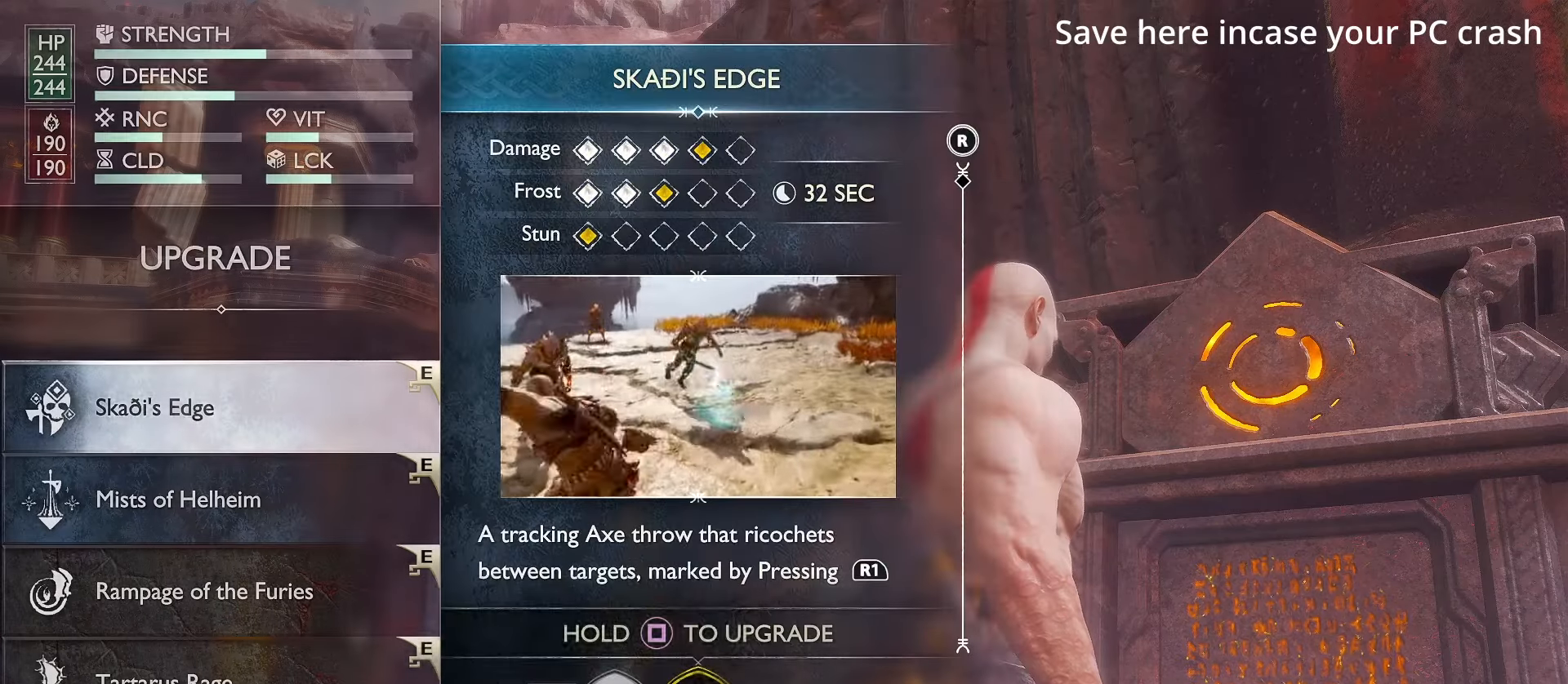
{"dt_ms": 500, "buttons": [], "left_stick": "center", "right_stick": "center", "events": [[450, "X", "up"]]}
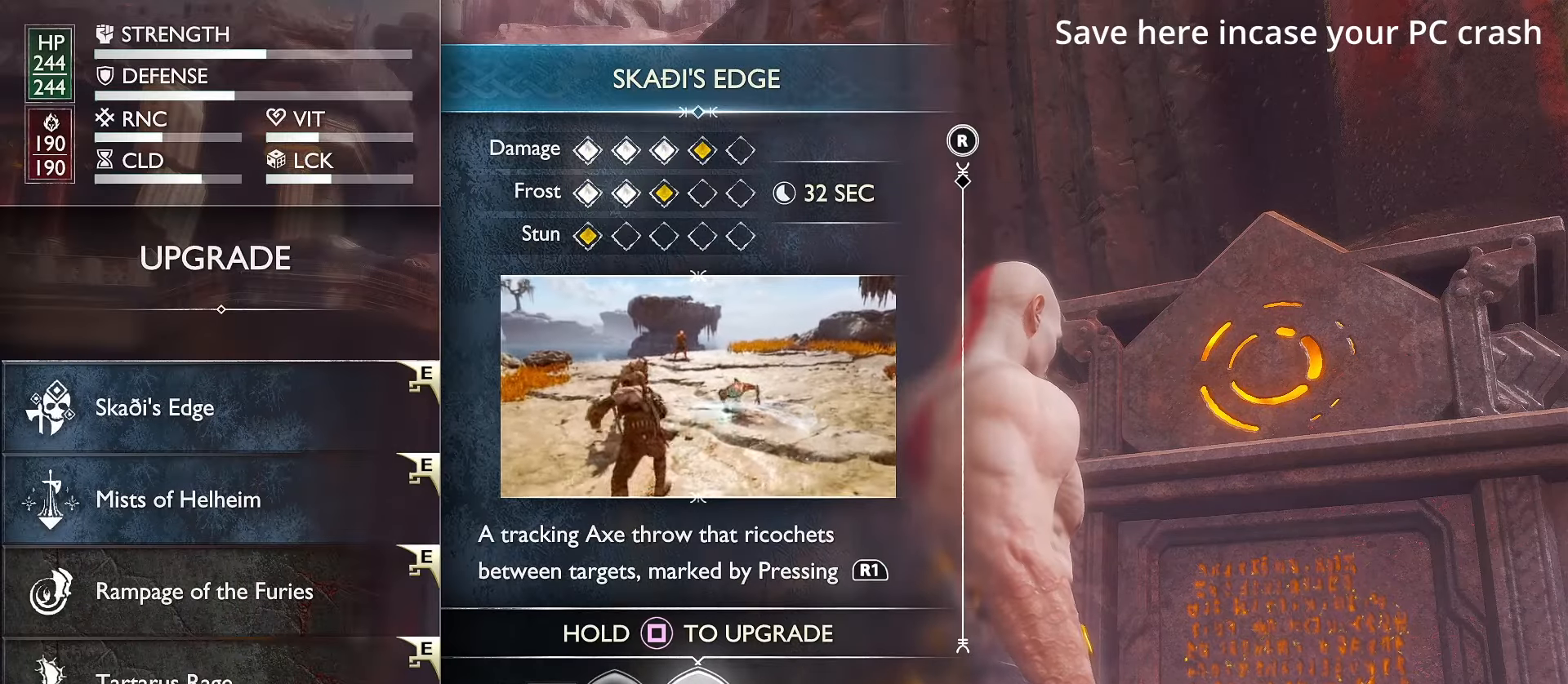
{"dt_ms": 500, "buttons": [], "left_stick": "center", "right_stick": "center", "events": []}
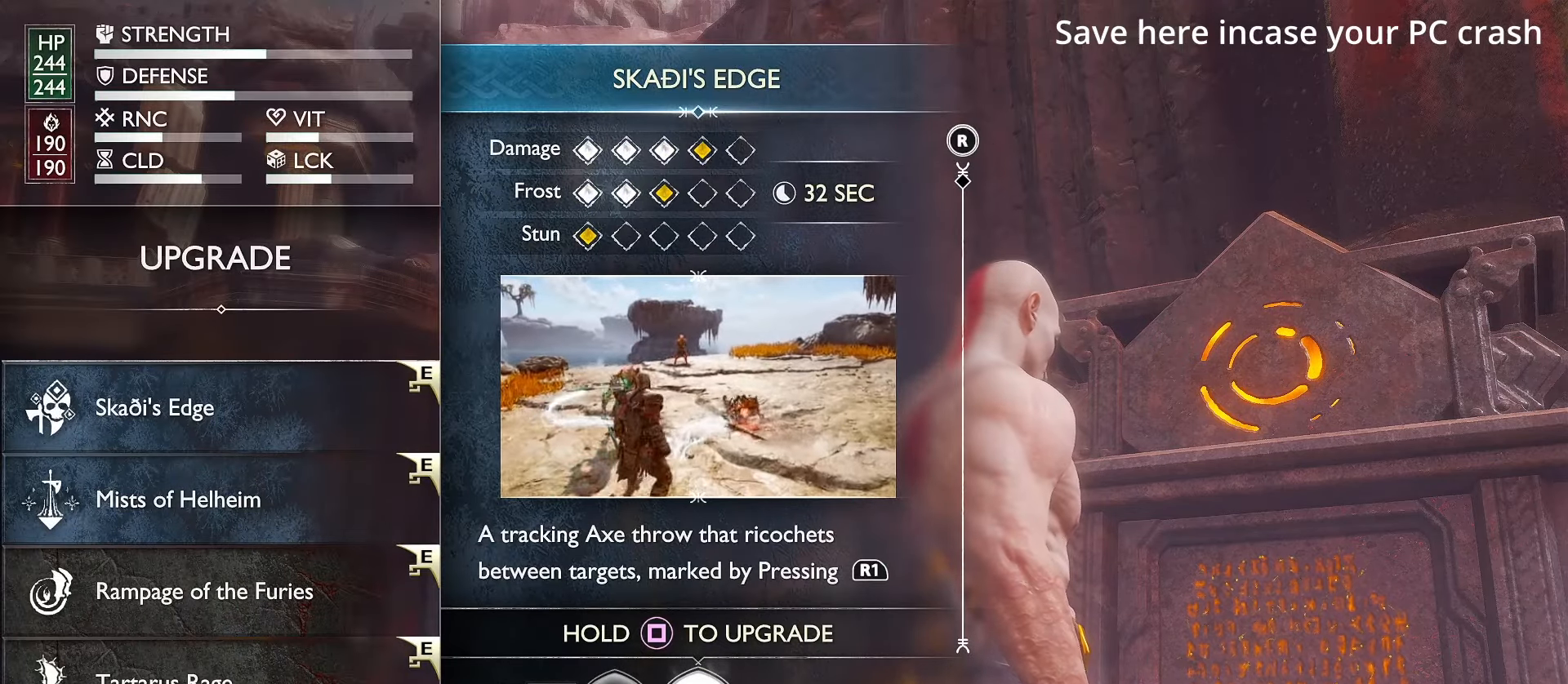
{"dt_ms": 500, "buttons": [], "left_stick": "center", "right_stick": "center", "events": [[250, "B", "down"], [400, "B", "up"]]}
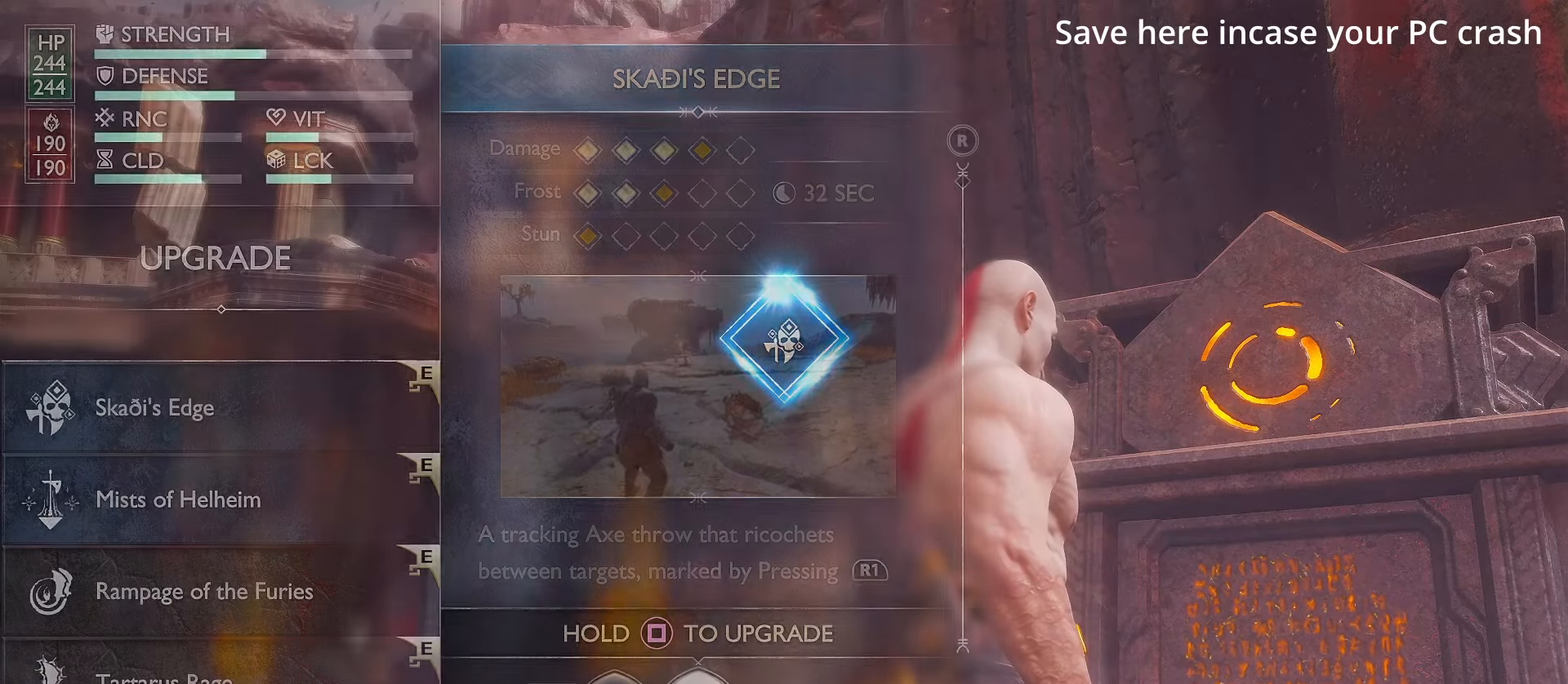
{"dt_ms": 500, "buttons": [], "left_stick": "center", "right_stick": "center", "events": [[333, "B", "down"], [433, "B", "up"]]}
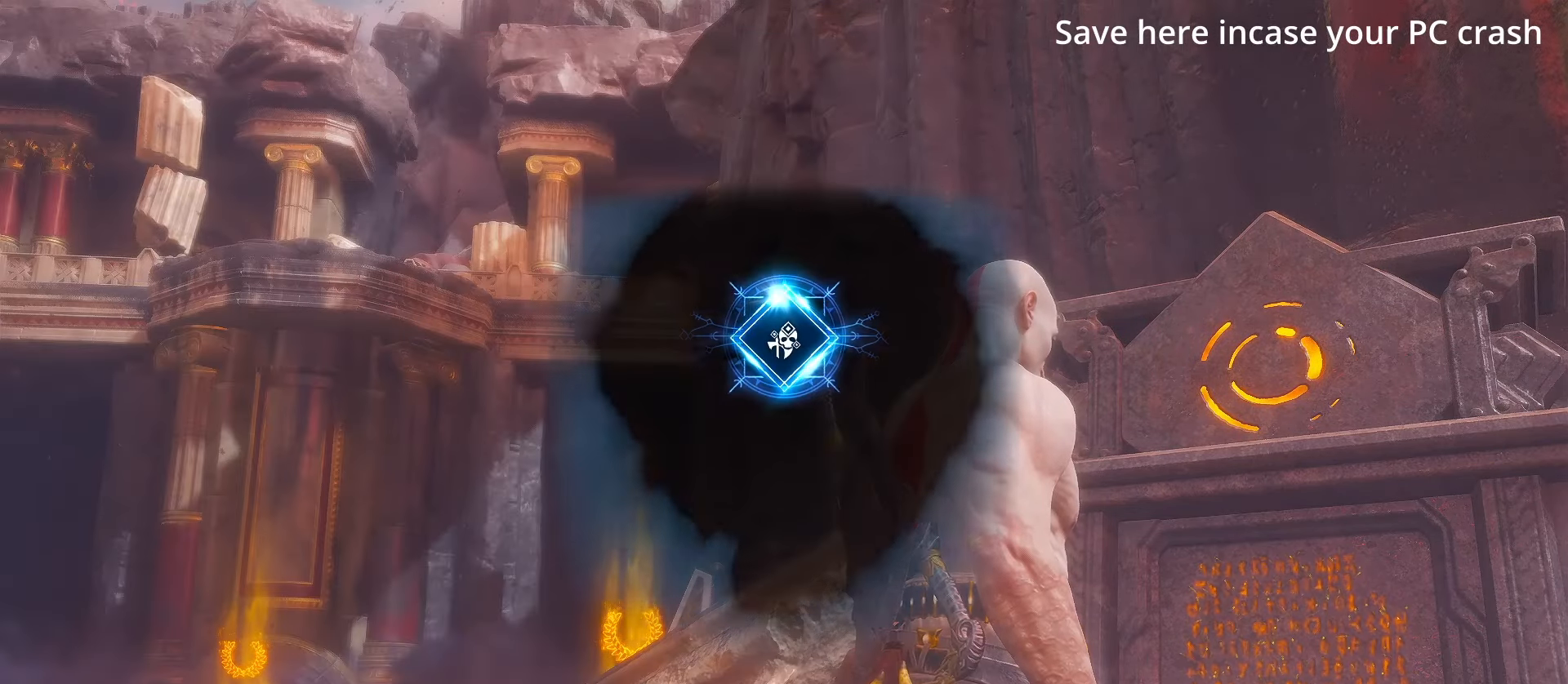
{"dt_ms": 500, "buttons": [], "left_stick": "center", "right_stick": "center", "events": [[16, "B", "down"], [100, "B", "up"], [183, "B", "down"], [283, "B", "up"], [366, "B", "down"], [483, "B", "up"]]}
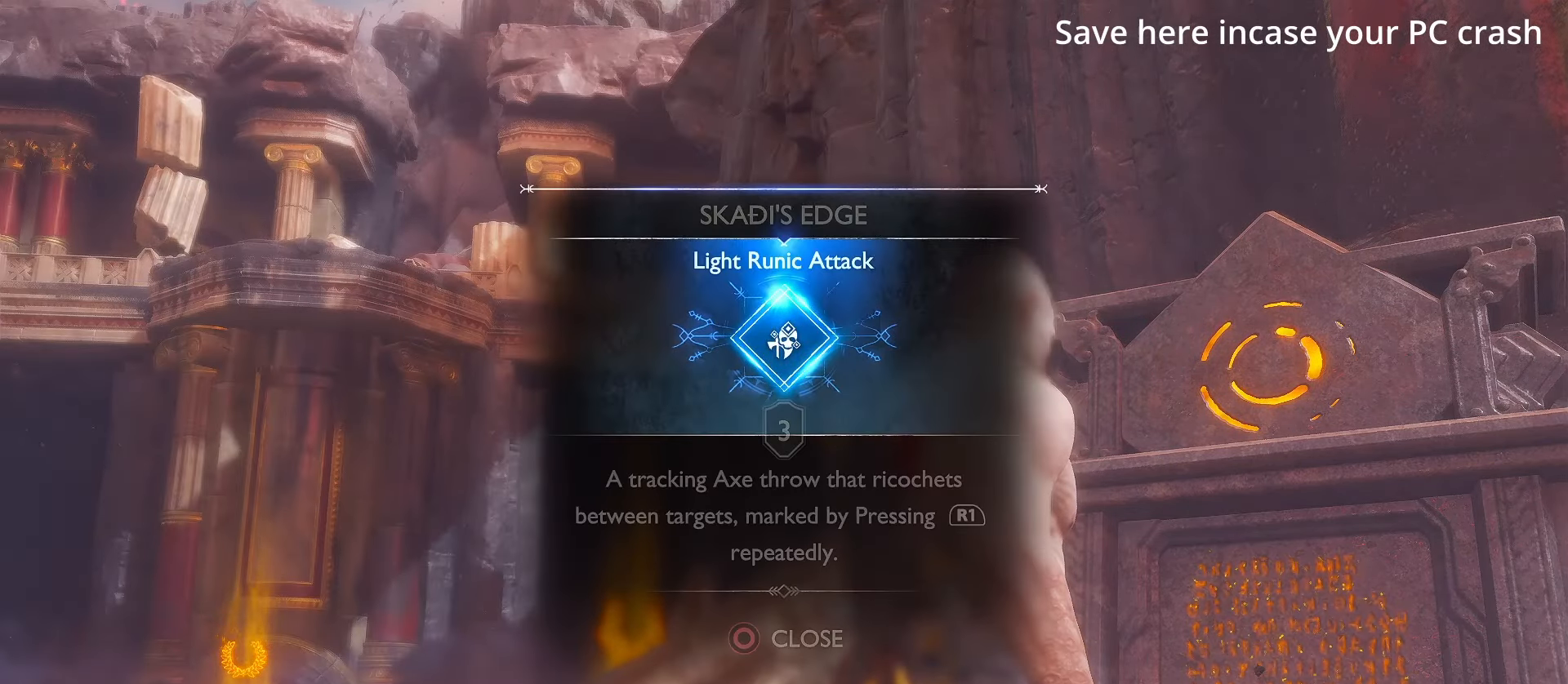
{"dt_ms": 500, "buttons": [], "left_stick": "center", "right_stick": "center", "events": [[116, "B", "down"], [166, "B", "up"], [366, "B", "down"], [416, "B", "up"]]}
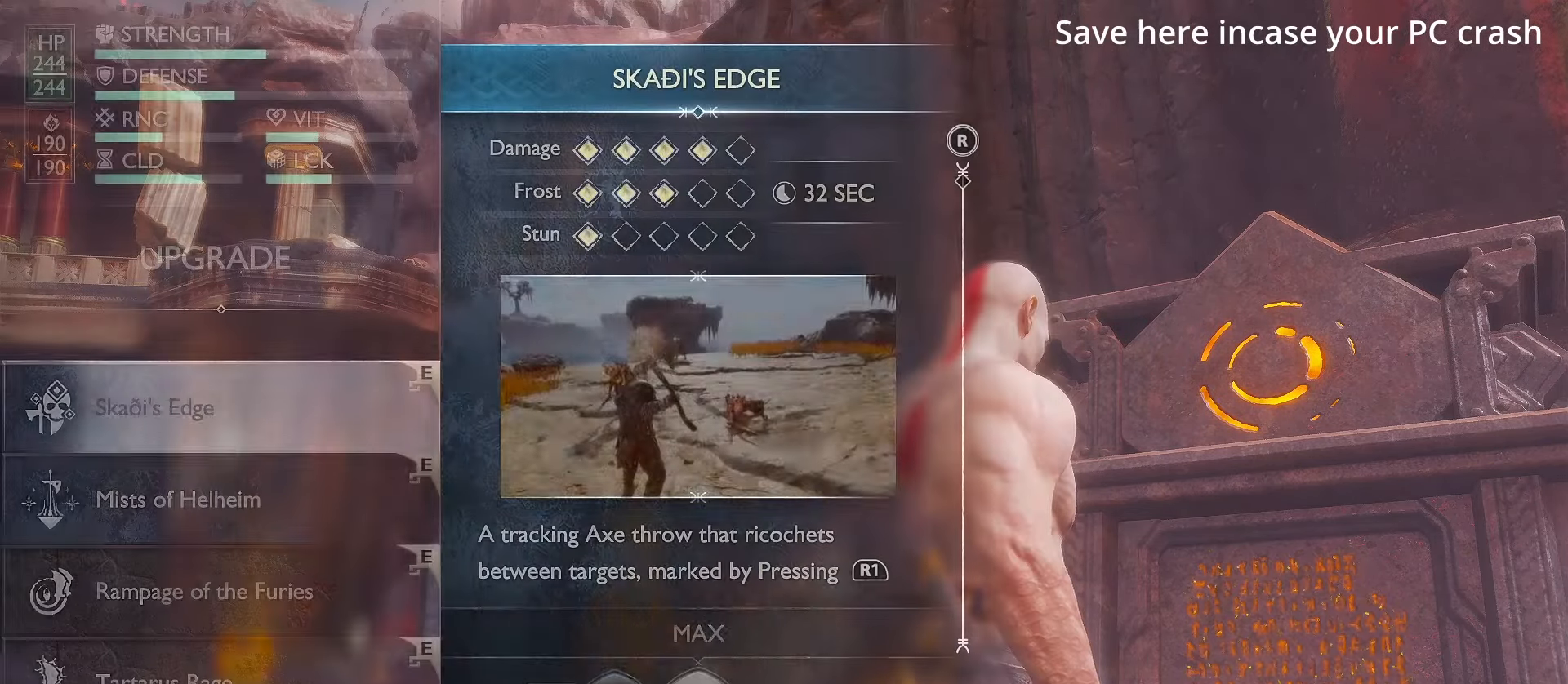
{"dt_ms": 500, "buttons": ["DPAD_DOWN"], "left_stick": "center", "right_stick": "center", "events": [[16, "B", "down"], [100, "B", "up"], [500, "DPAD_DOWN", "down"]]}
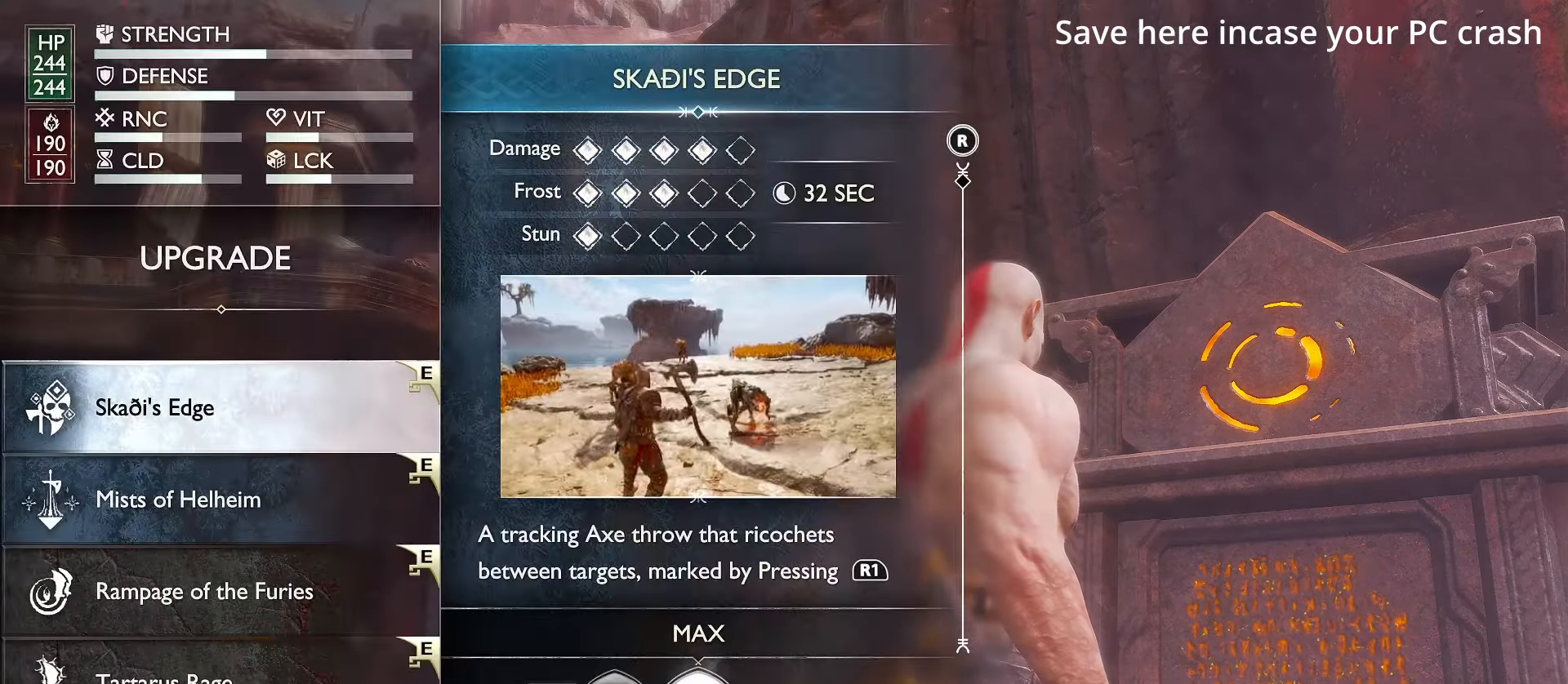
{"dt_ms": 500, "buttons": ["X"], "left_stick": "center", "right_stick": "center", "events": [[134, "DPAD_DOWN", "up"], [184, "X", "down"]]}
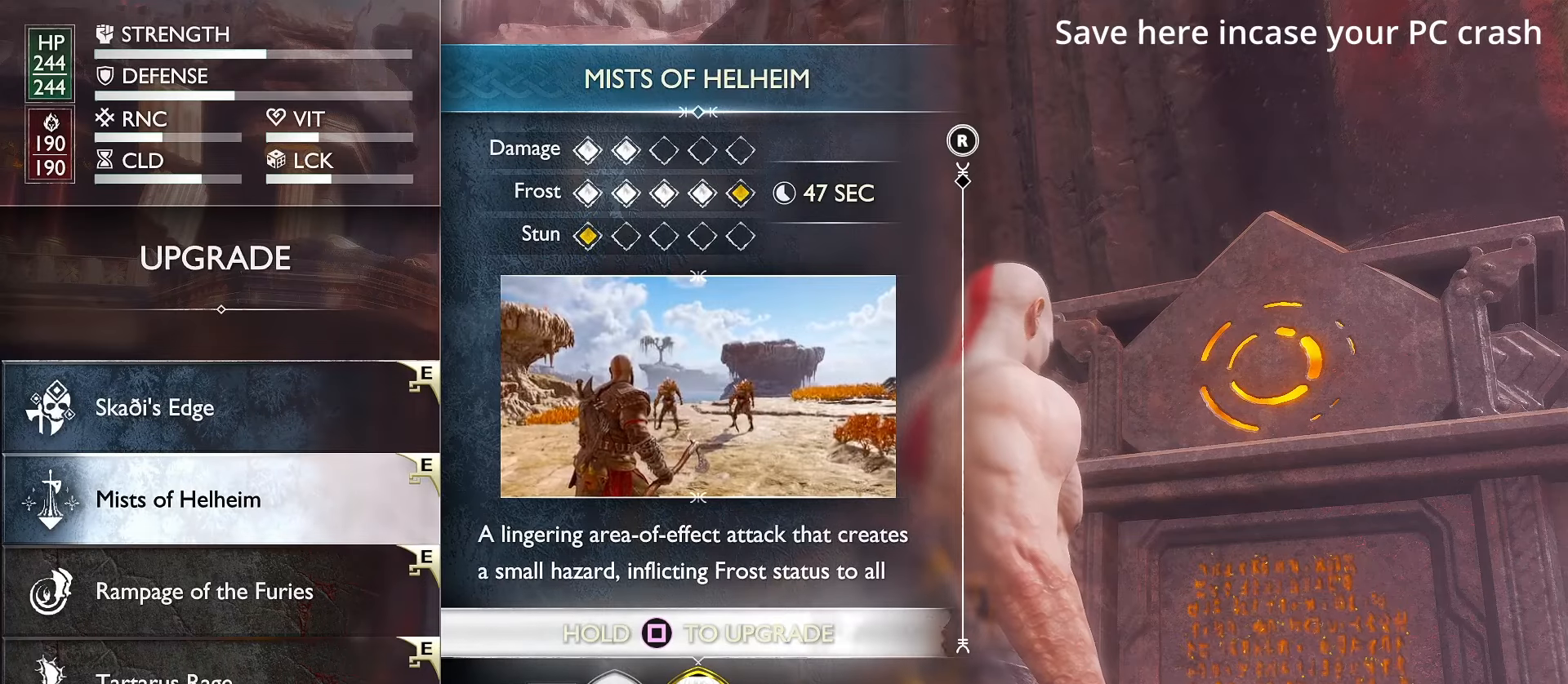
{"dt_ms": 500, "buttons": [], "left_stick": "center", "right_stick": "center", "events": [[117, "X", "up"]]}
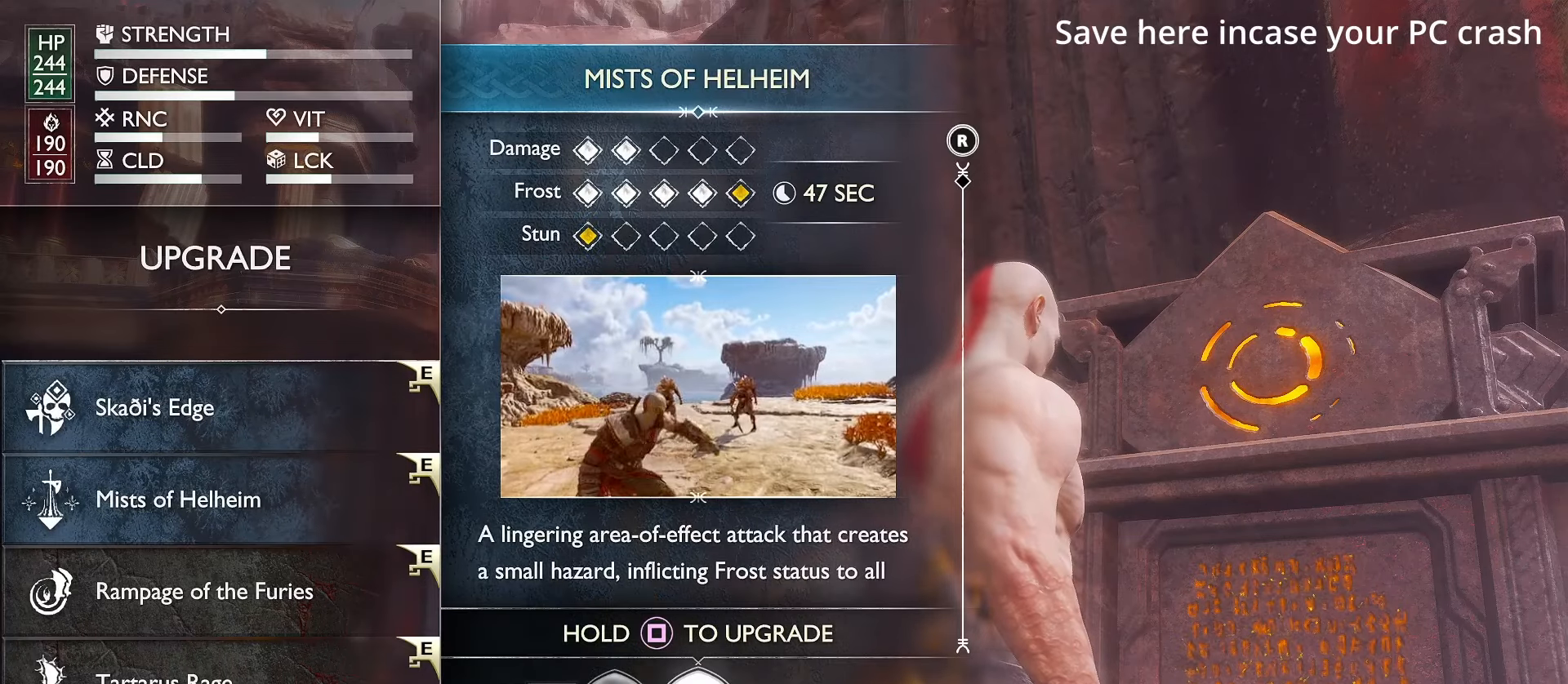
{"dt_ms": 500, "buttons": [], "left_stick": "center", "right_stick": "center", "events": []}
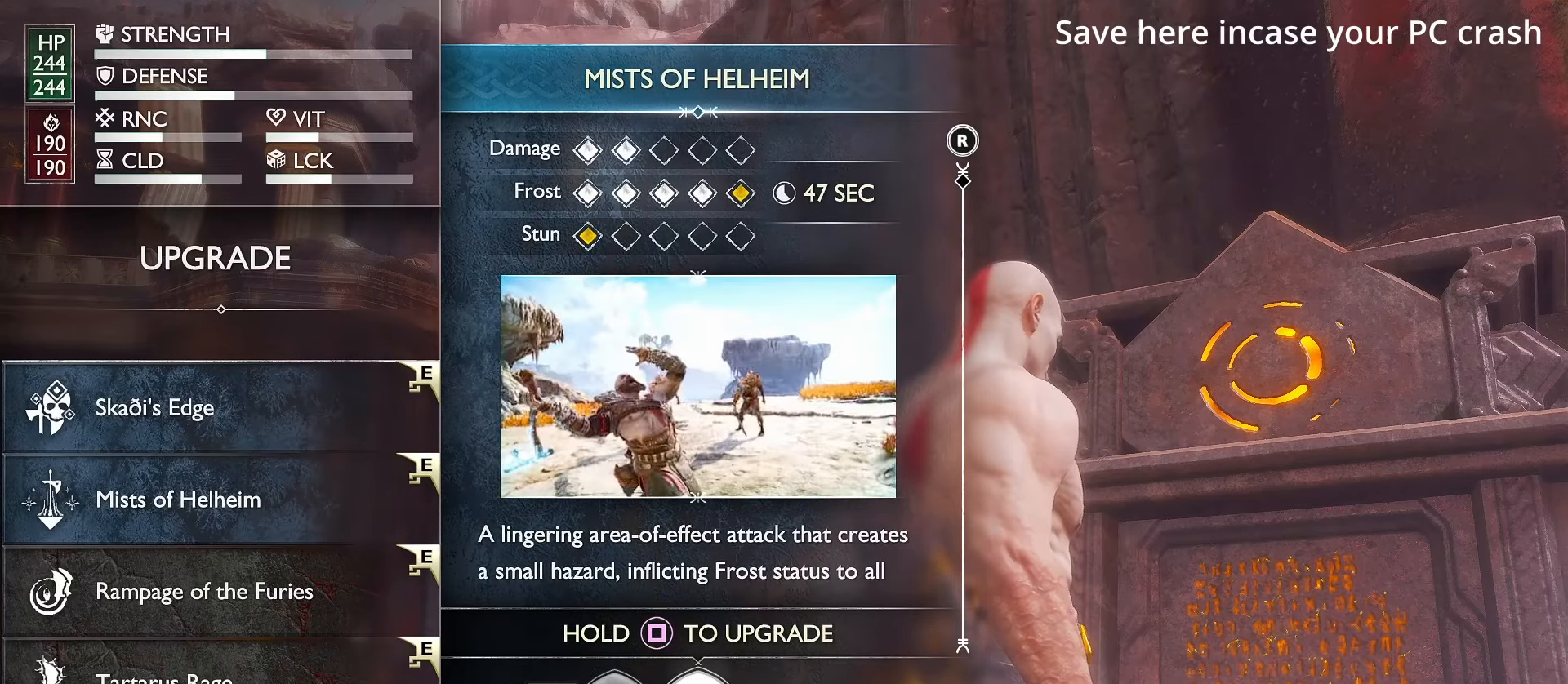
{"dt_ms": 500, "buttons": [], "left_stick": "center", "right_stick": "center", "events": []}
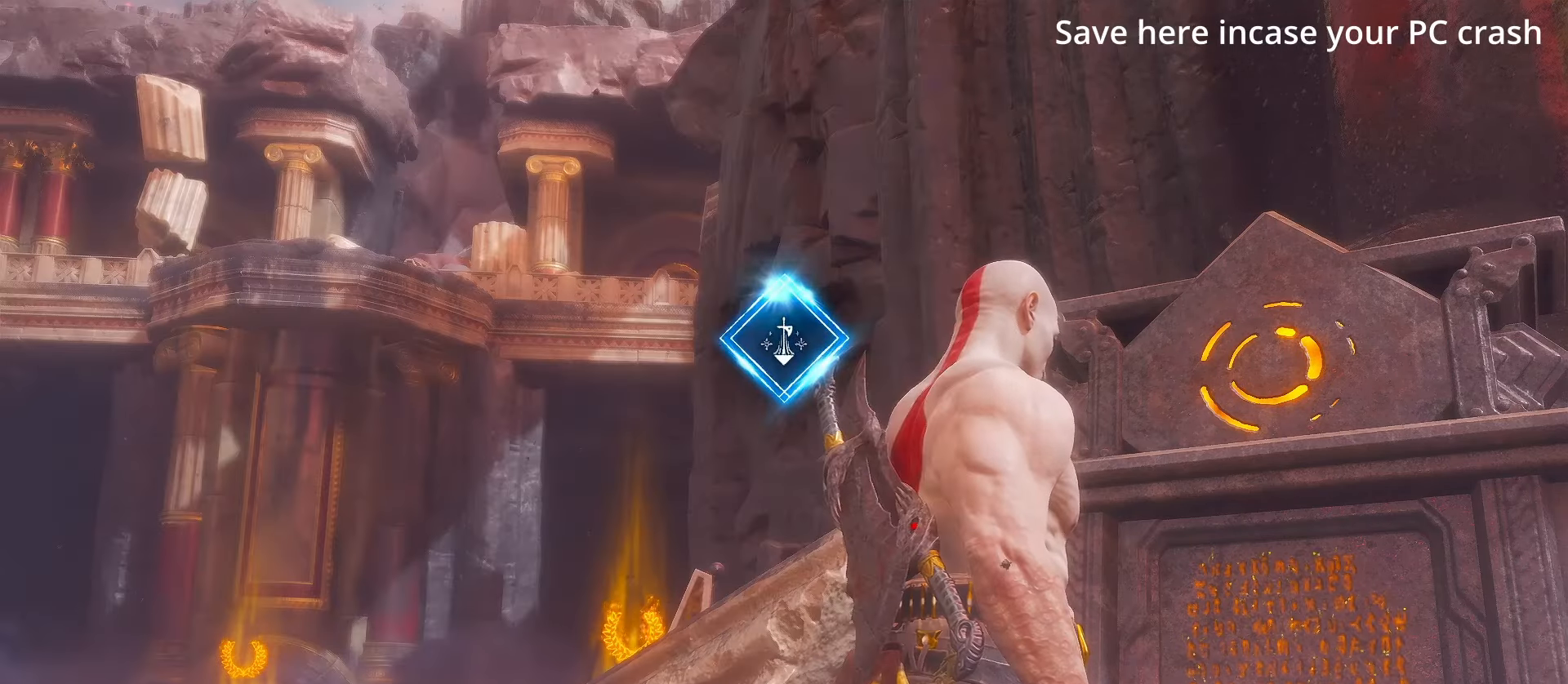
{"dt_ms": 500, "buttons": ["B"], "left_stick": "center", "right_stick": "center", "events": [[250, "B", "down"], [367, "B", "up"], [467, "B", "down"]]}
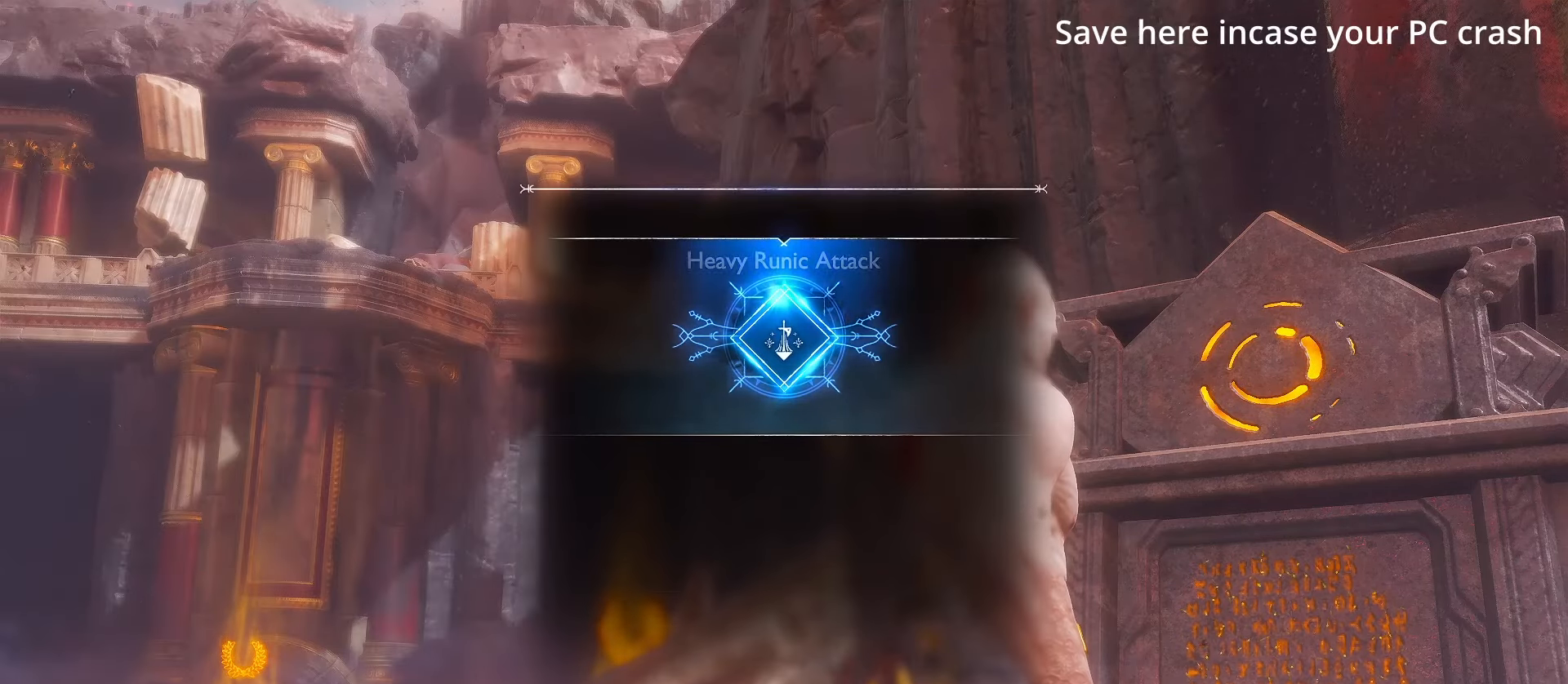
{"dt_ms": 500, "buttons": ["B"], "left_stick": "center", "right_stick": "center", "events": [[67, "B", "up"], [200, "B", "down"], [334, "B", "up"], [417, "B", "down"]]}
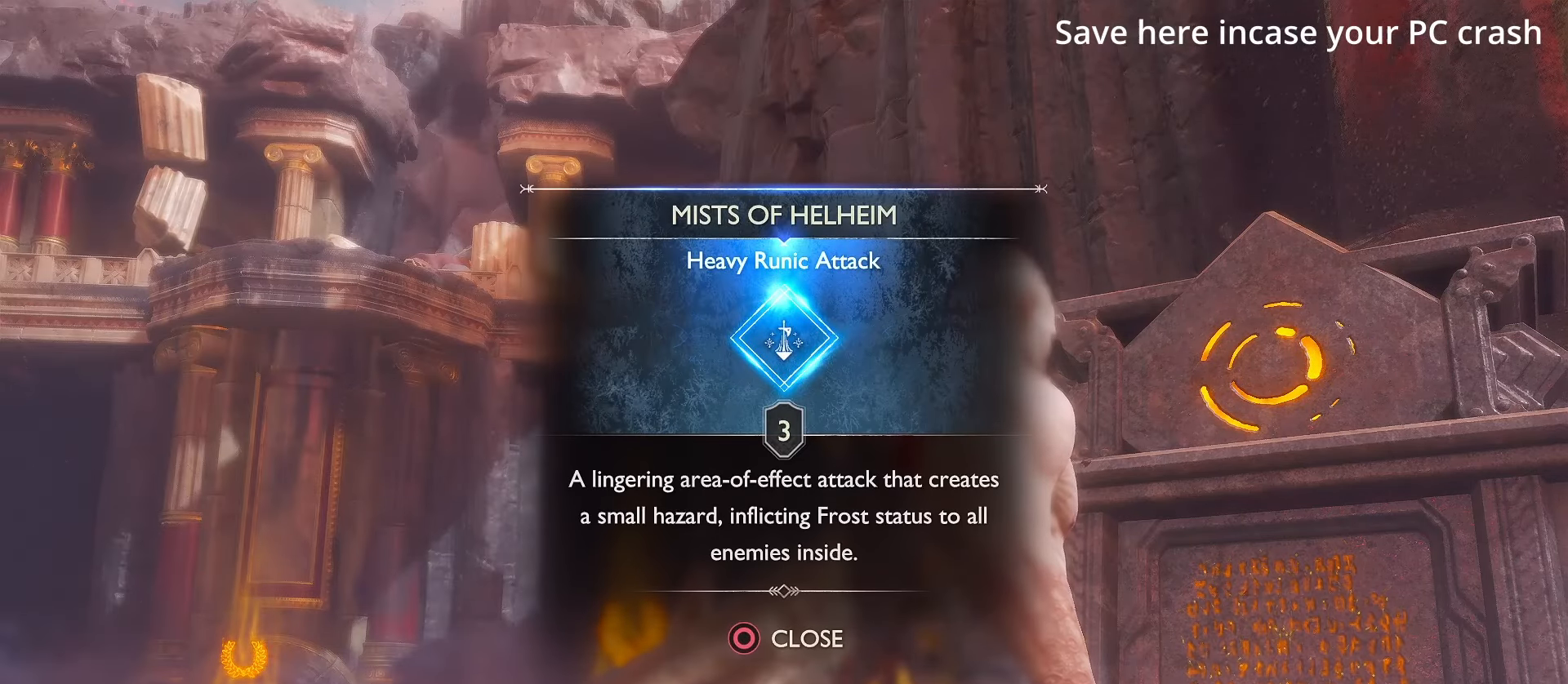
{"dt_ms": 500, "buttons": ["DPAD_DOWN"], "left_stick": "center", "right_stick": "center", "events": [[50, "B", "up"], [267, "B", "down"], [417, "B", "up"], [500, "DPAD_DOWN", "down"]]}
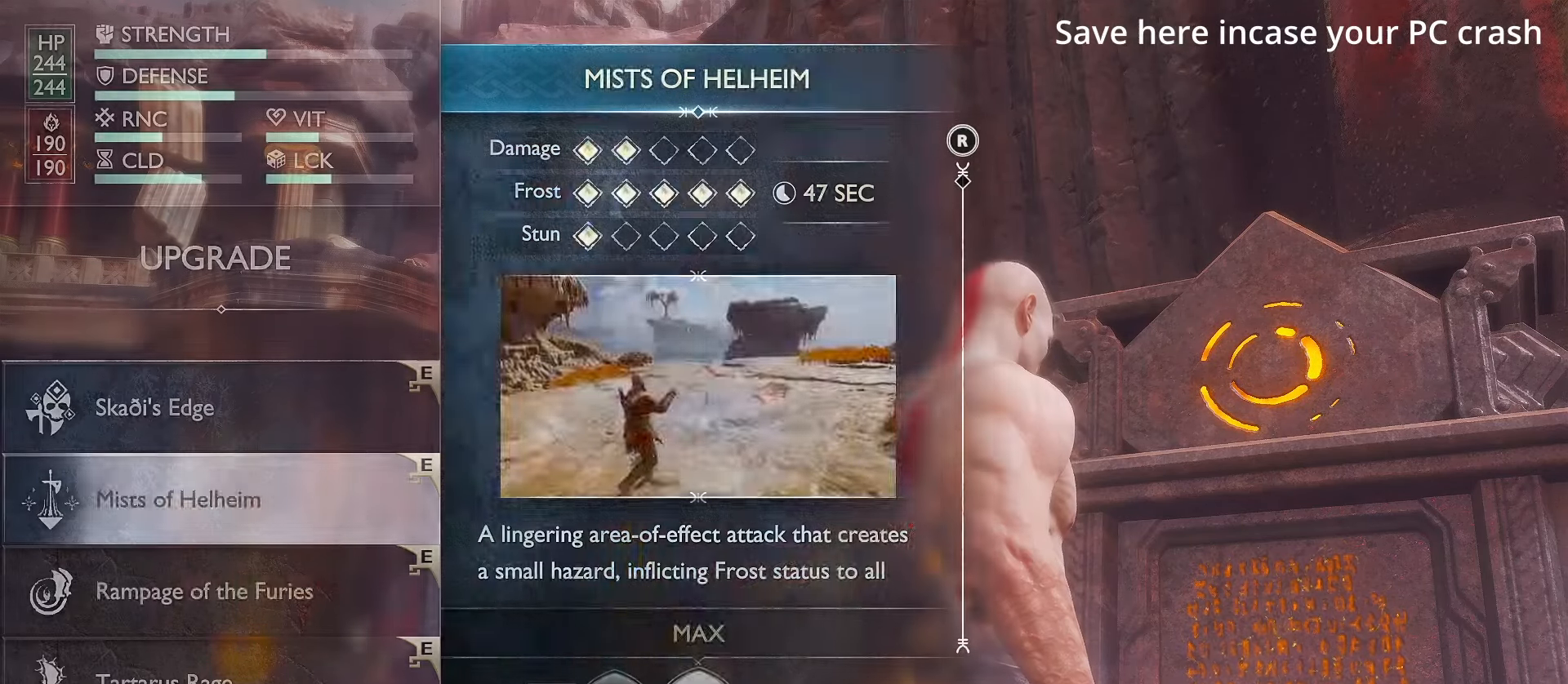
{"dt_ms": 500, "buttons": [], "left_stick": "center", "right_stick": "center", "events": [[117, "DPAD_DOWN", "up"], [217, "DPAD_DOWN", "down"], [317, "DPAD_DOWN", "up"]]}
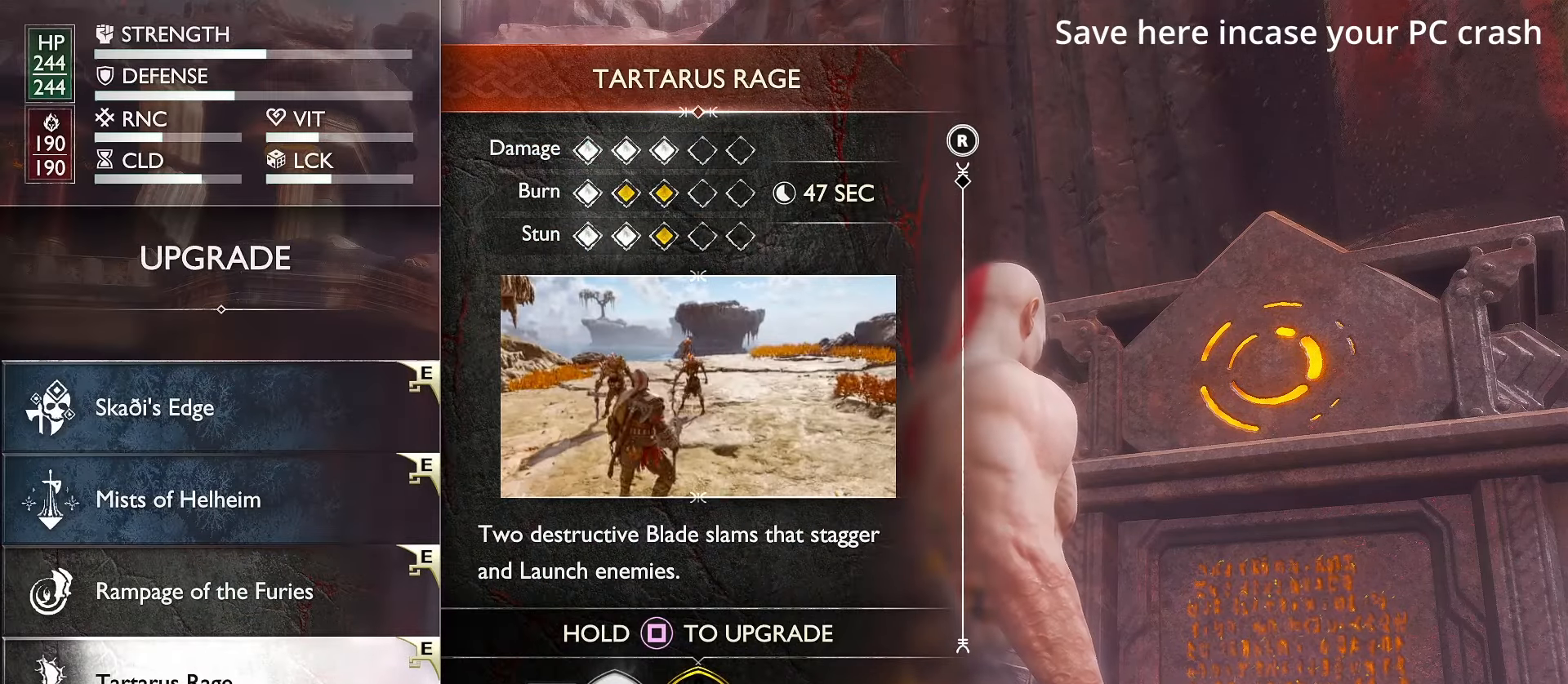
{"dt_ms": 500, "buttons": ["X"], "left_stick": "center", "right_stick": "center", "events": [[200, "DPAD_UP", "down"], [284, "DPAD_UP", "up"], [400, "X", "down"]]}
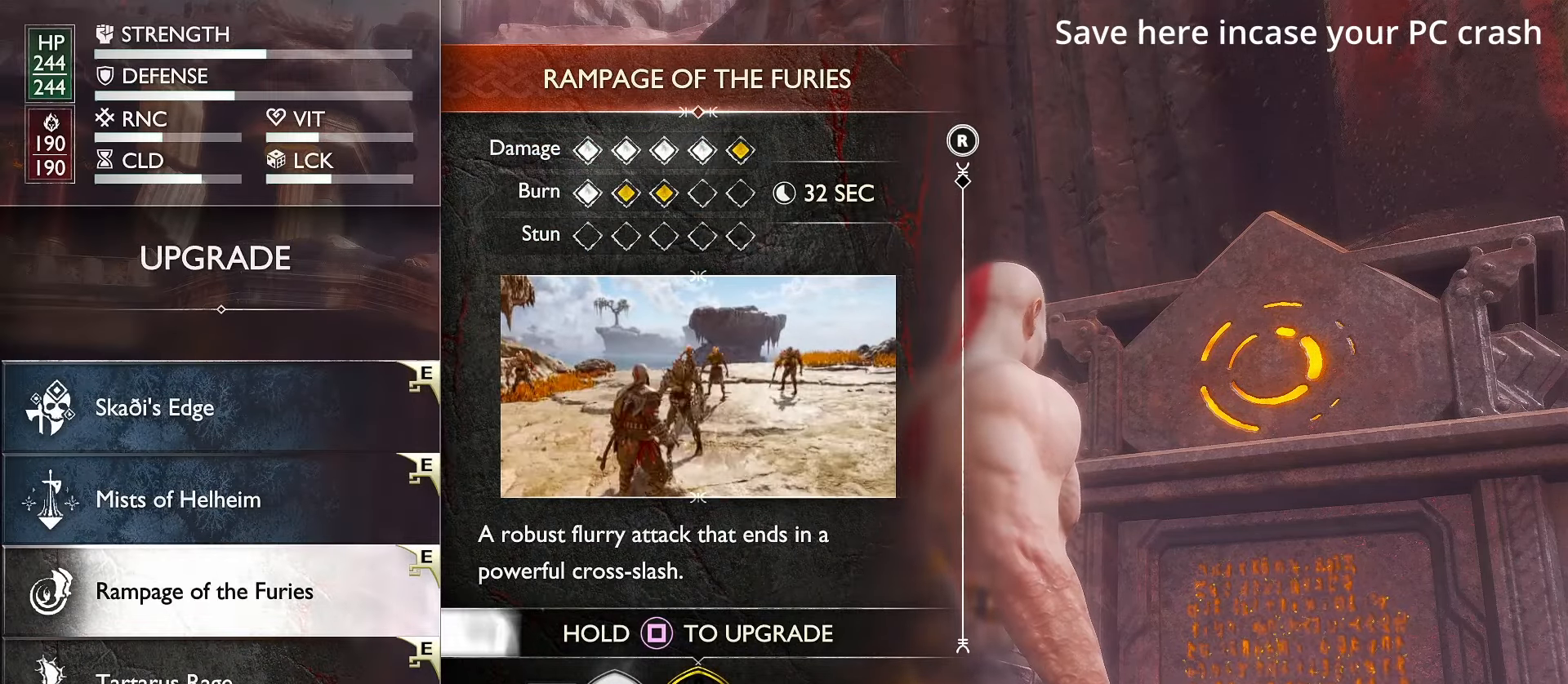
{"dt_ms": 500, "buttons": [], "left_stick": "center", "right_stick": "center", "events": [[317, "X", "up"]]}
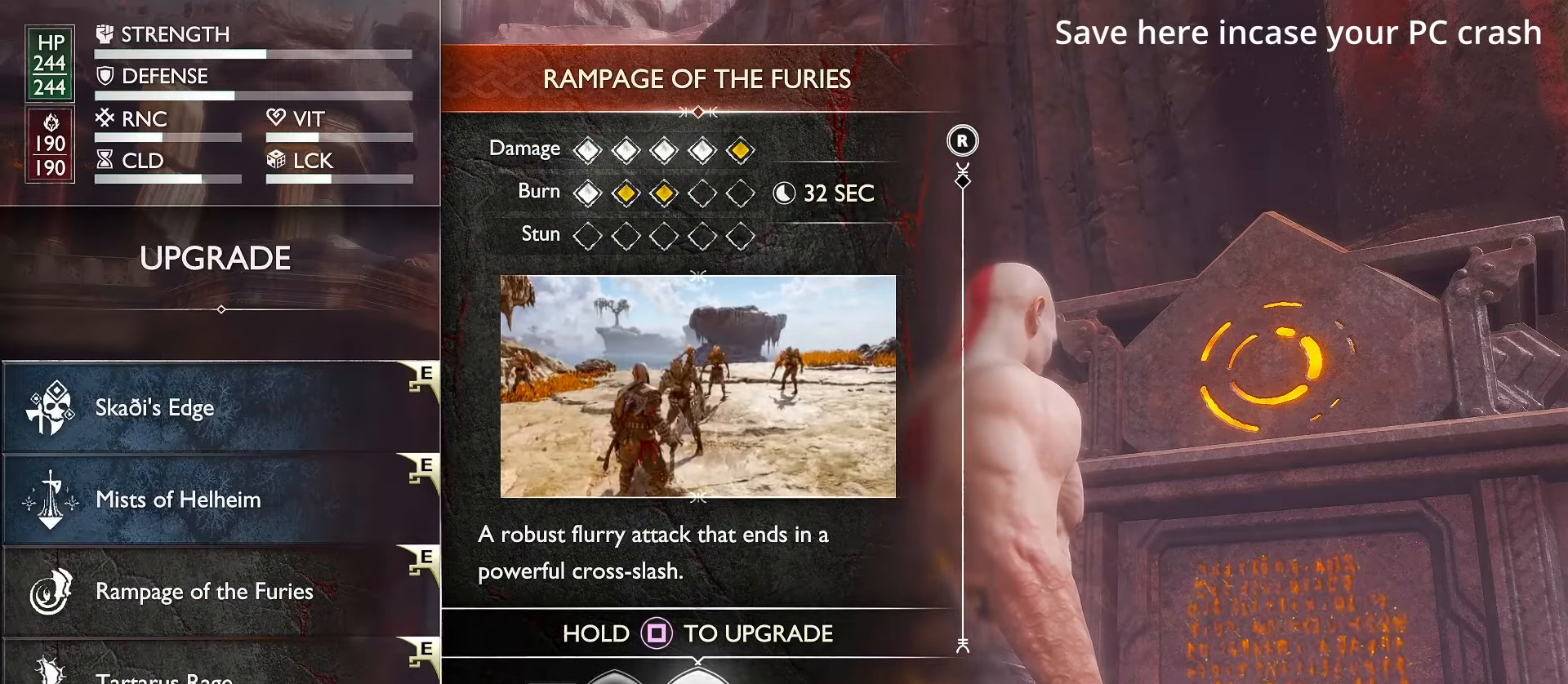
{"dt_ms": 500, "buttons": [], "left_stick": "center", "right_stick": "center", "events": []}
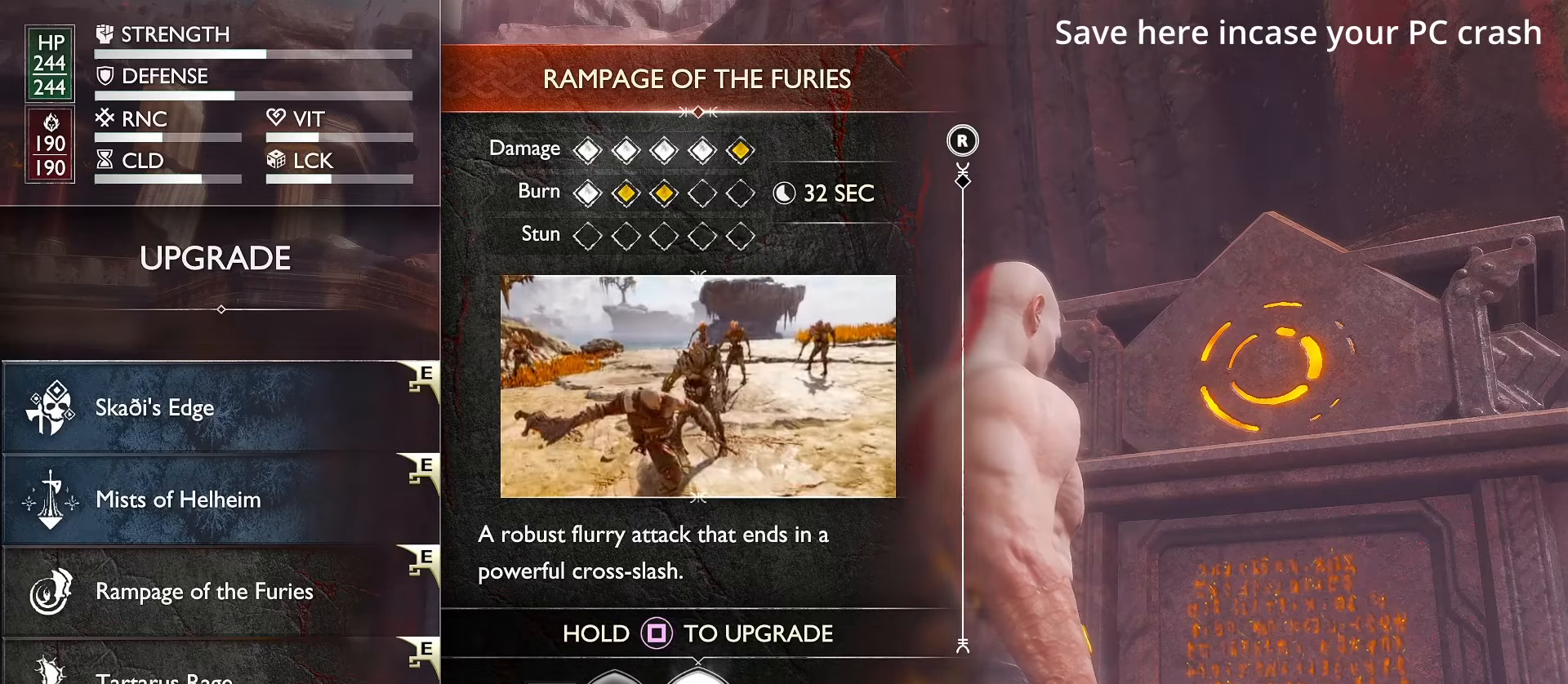
{"dt_ms": 1000, "buttons": [], "left_stick": "center", "right_stick": "center"}
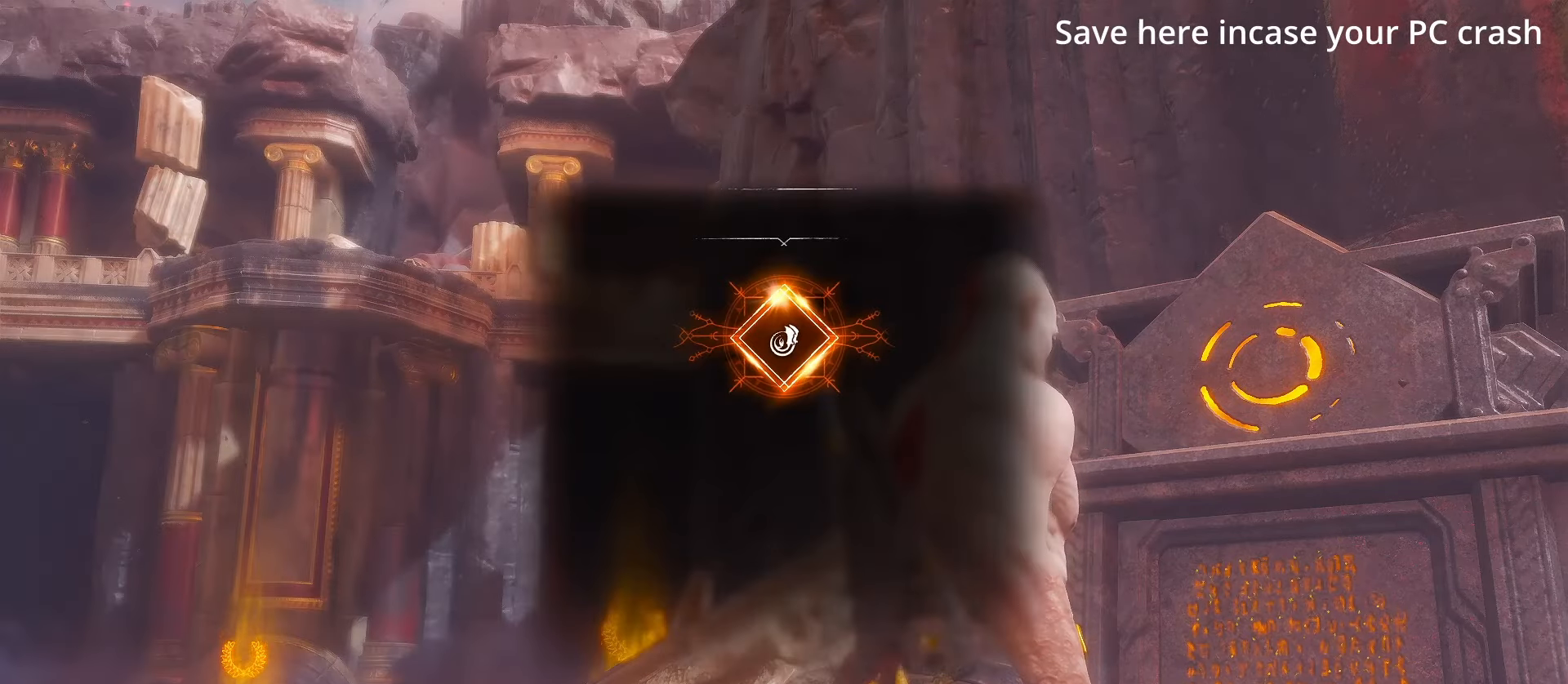
{"dt_ms": 500, "buttons": ["B"], "left_stick": "center", "right_stick": "center"}
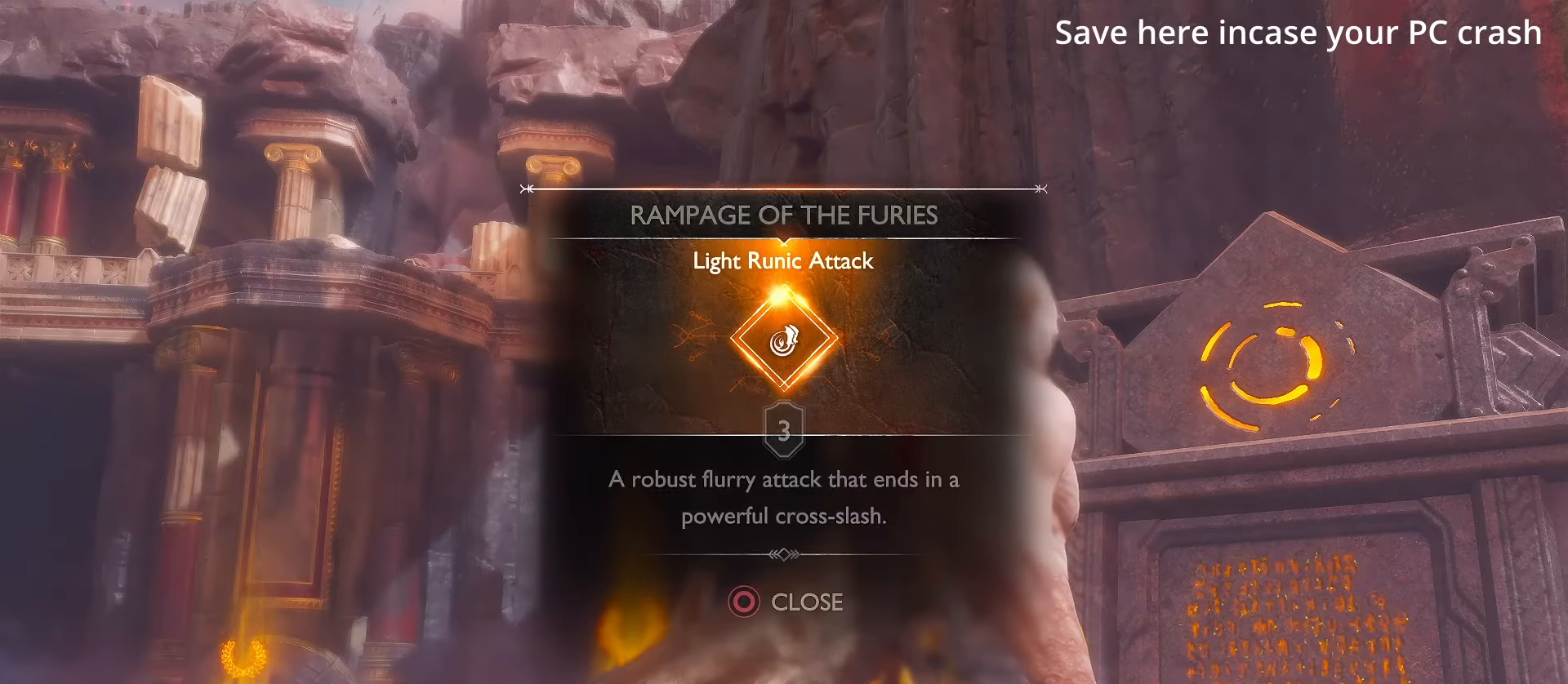
{"dt_ms": 500, "buttons": ["DPAD_DOWN"], "left_stick": "center", "right_stick": "center", "events": [[50, "B", "up"], [500, "DPAD_DOWN", "down"]]}
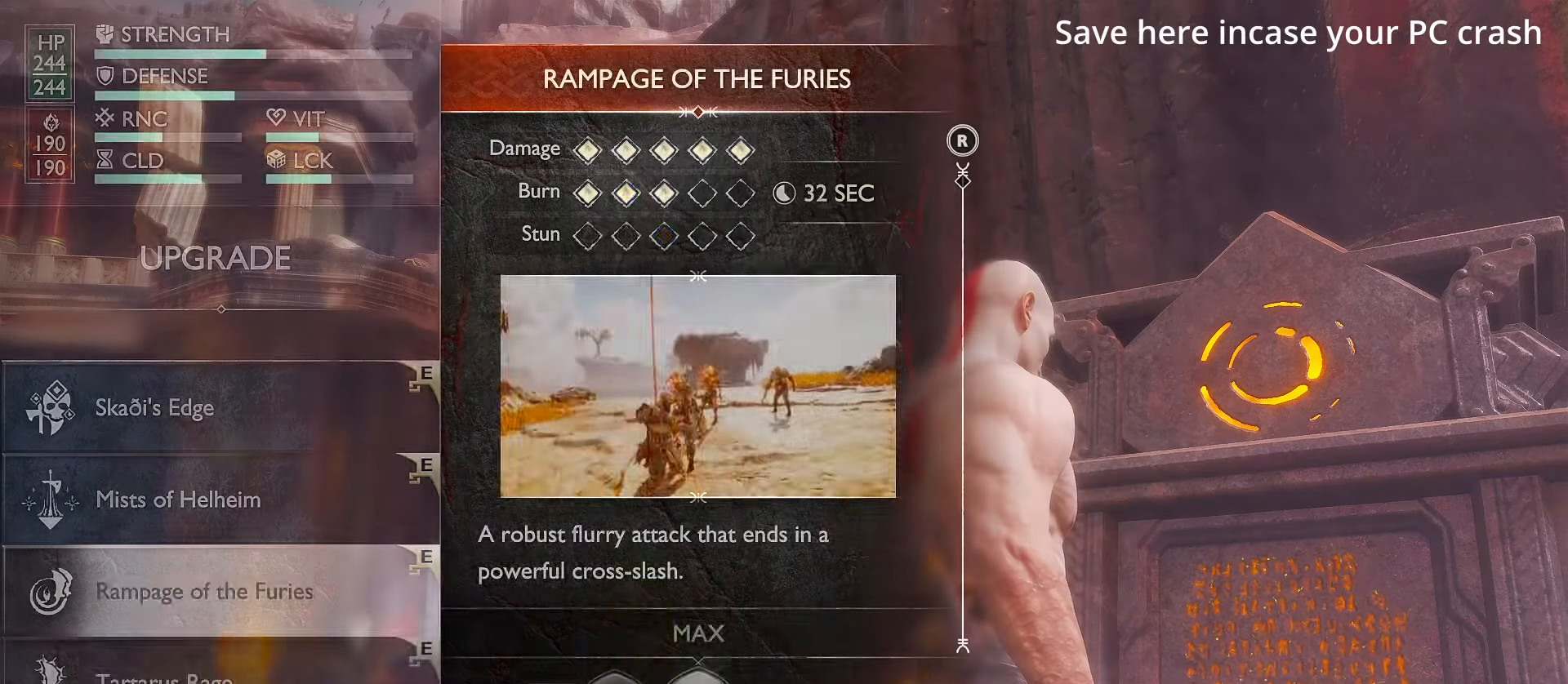
{"dt_ms": 500, "buttons": ["X"], "left_stick": "center", "right_stick": "center", "events": [[133, "DPAD_DOWN", "up"], [417, "X", "down"]]}
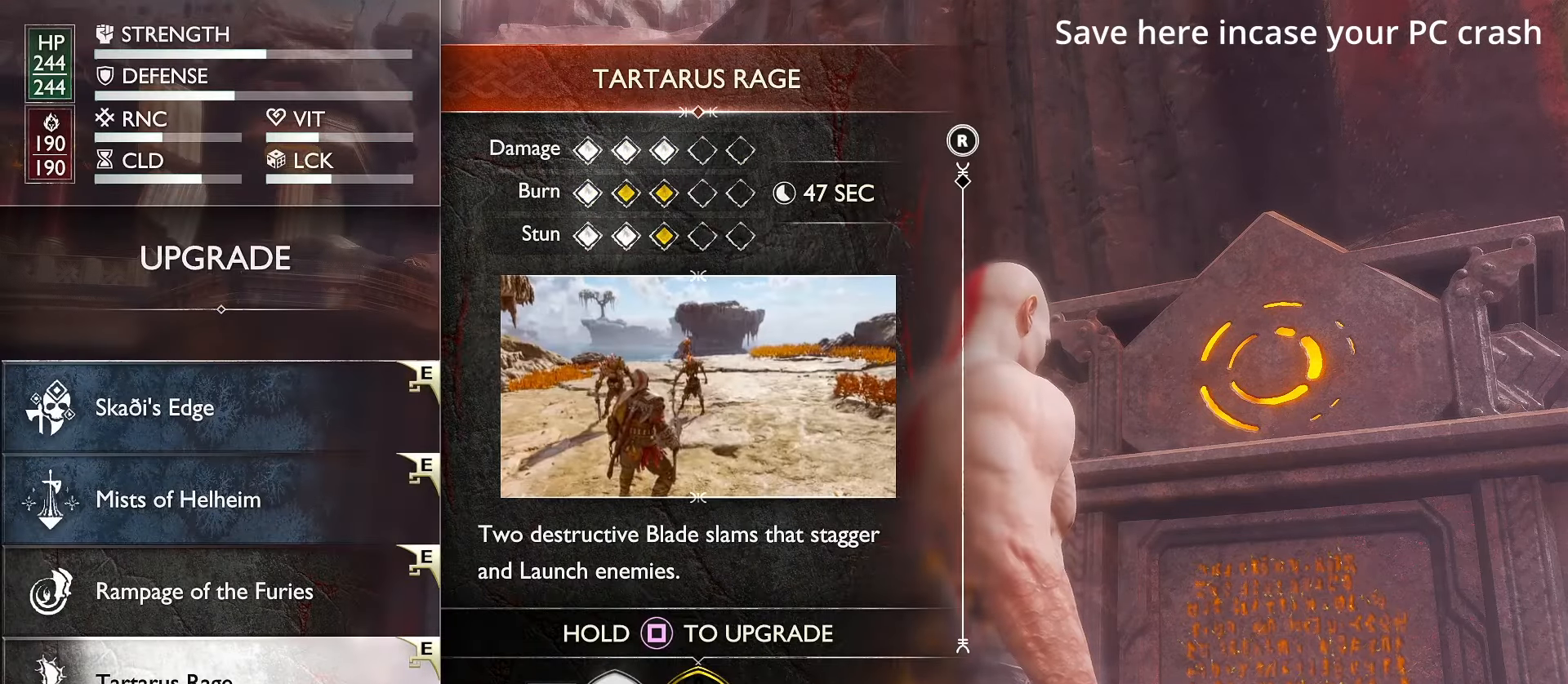
{"dt_ms": 500, "buttons": [], "left_stick": "center", "right_stick": "center", "events": [[283, "X", "up"]]}
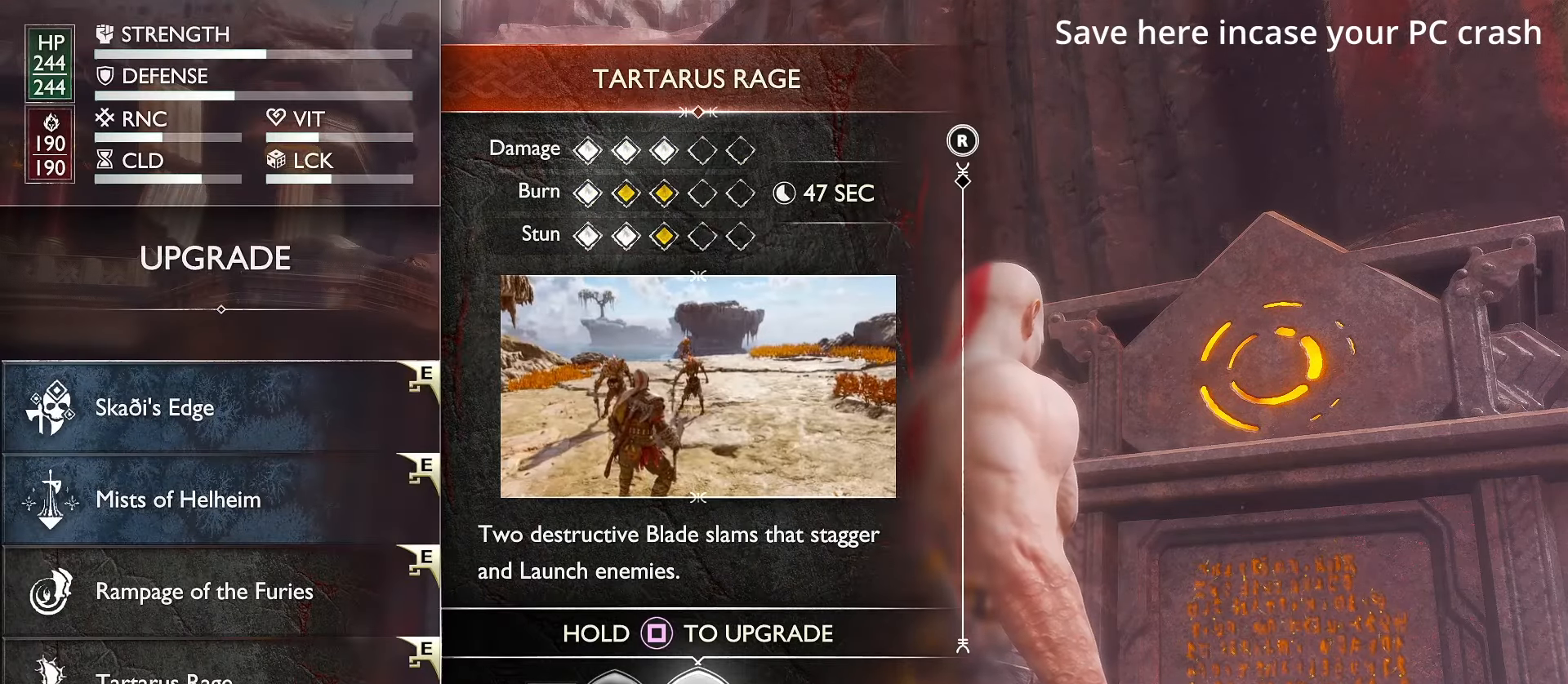
{"dt_ms": 500, "buttons": [], "left_stick": "center", "right_stick": "center", "events": []}
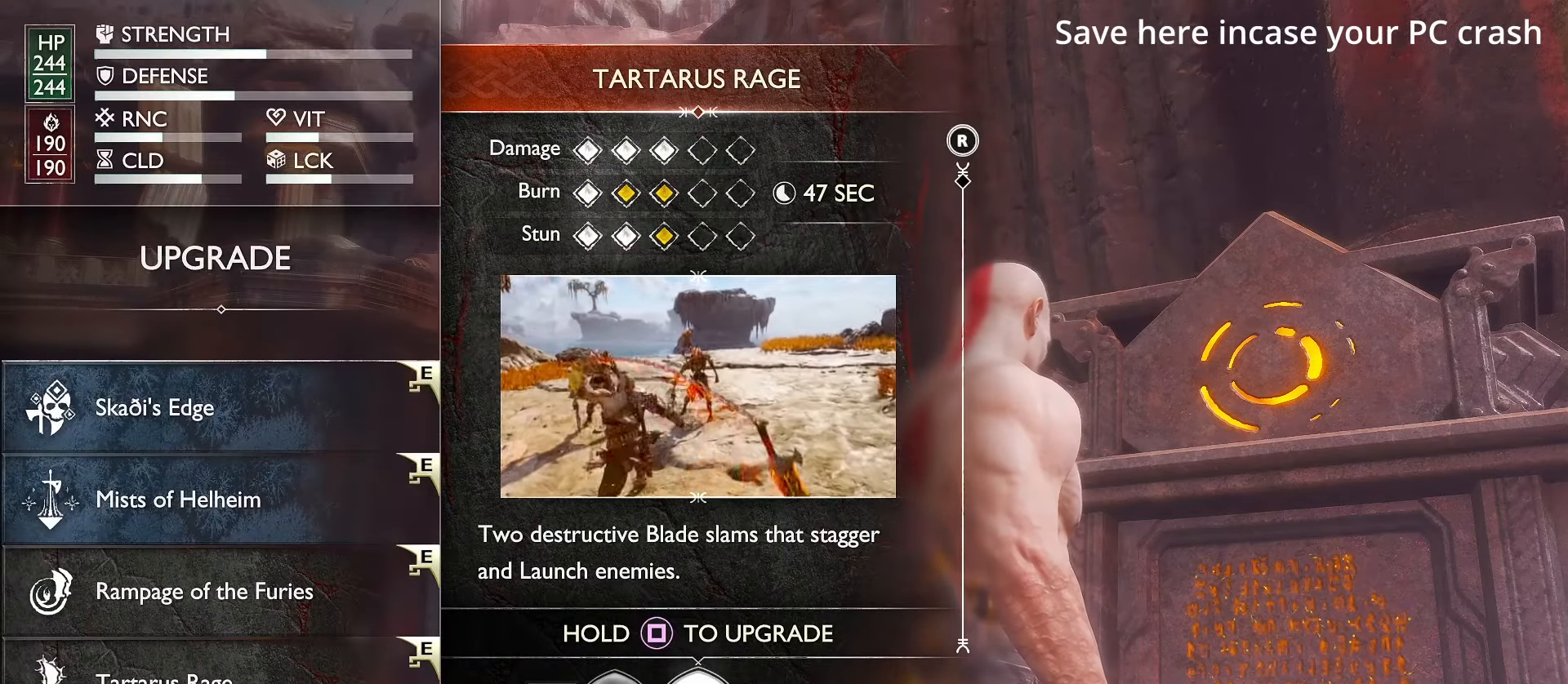
{"dt_ms": 500, "buttons": [], "left_stick": "center", "right_stick": "center", "events": []}
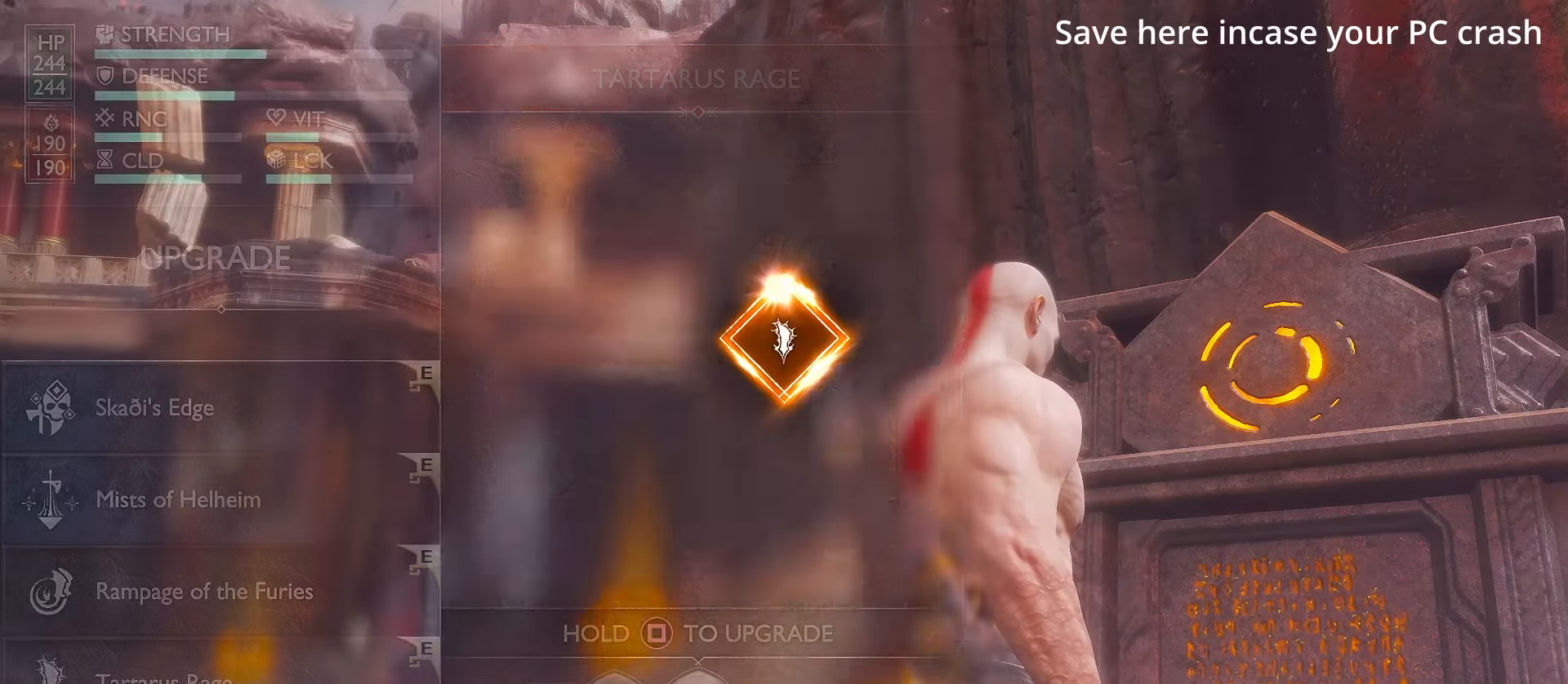
{"dt_ms": 500, "buttons": ["B"], "left_stick": "center", "right_stick": "center", "events": [[500, "B", "down"]]}
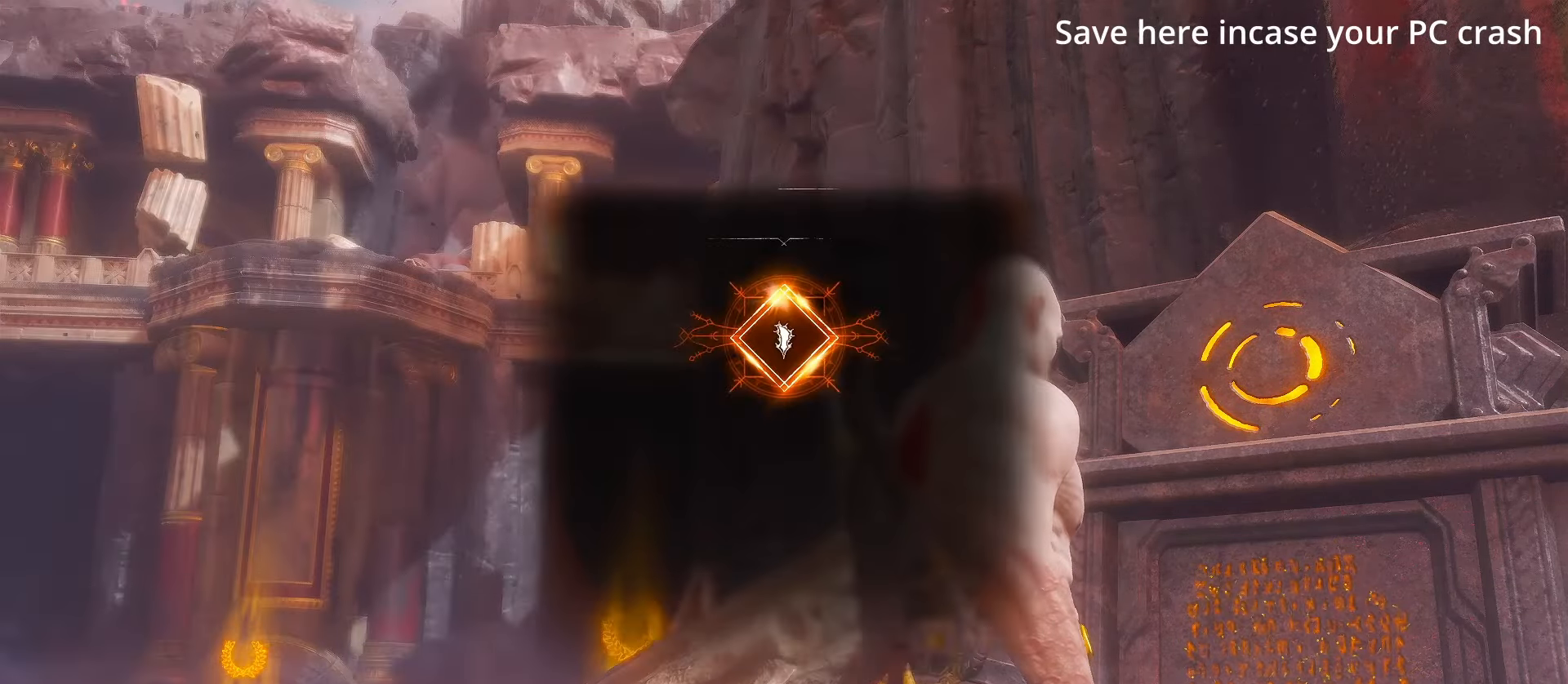
{"dt_ms": 500, "buttons": [], "left_stick": "center", "right_stick": "center", "events": [[133, "B", "up"], [233, "B", "down"], [316, "B", "up"], [400, "B", "down"], [483, "B", "up"]]}
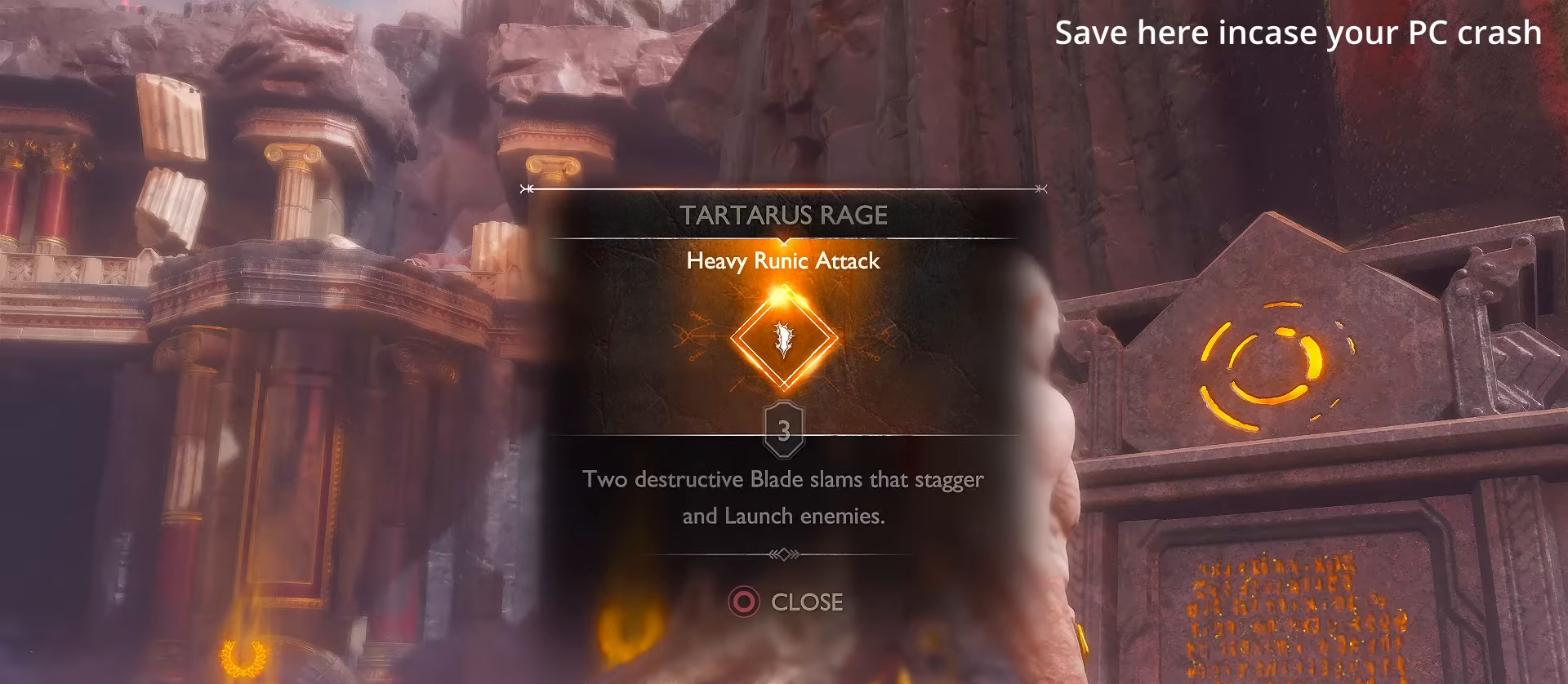
{"dt_ms": 500, "buttons": [], "left_stick": "center", "right_stick": "center", "events": [[83, "B", "down"], [183, "B", "up"], [266, "B", "down"], [366, "B", "up"]]}
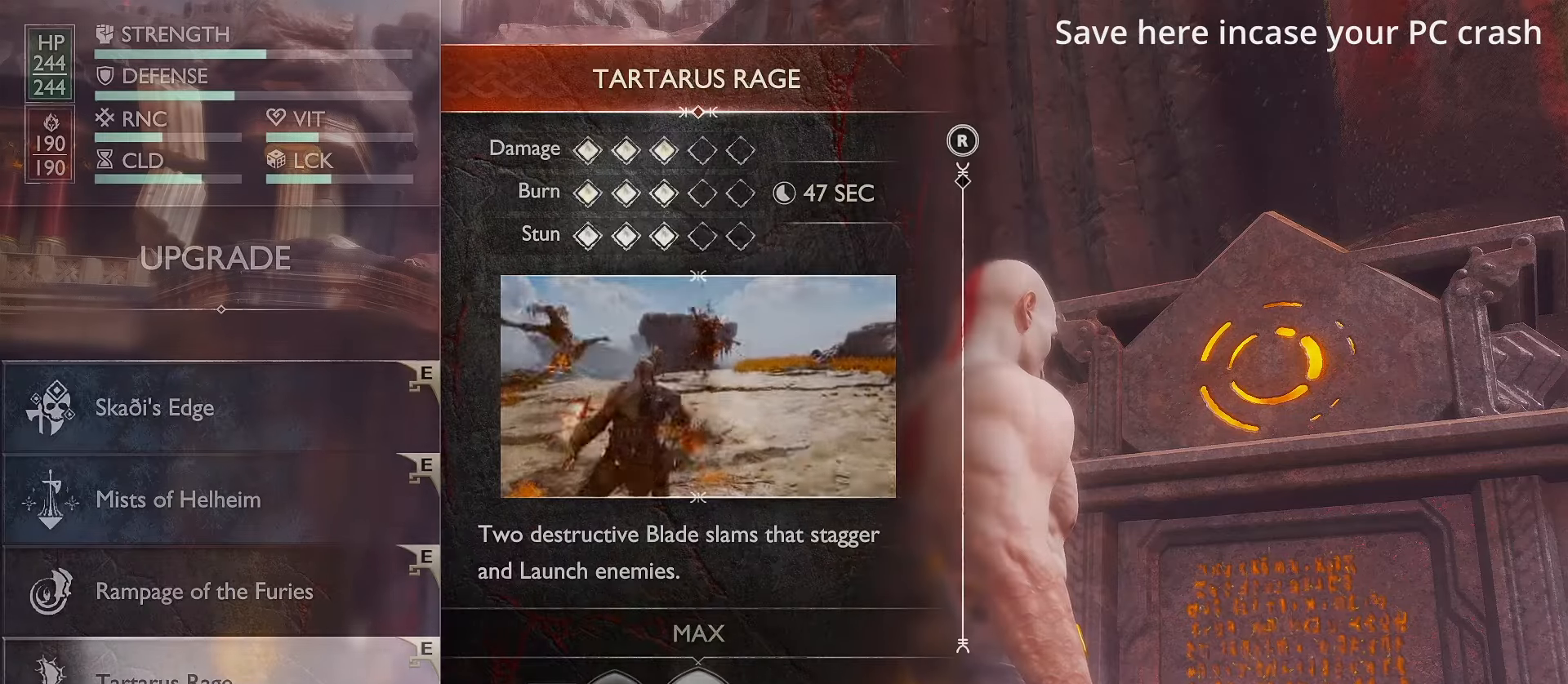
{"dt_ms": 500, "buttons": [], "left_stick": "center", "right_stick": "center", "events": [[16, "B", "down"], [150, "B", "up"], [300, "B", "down"], [416, "B", "up"]]}